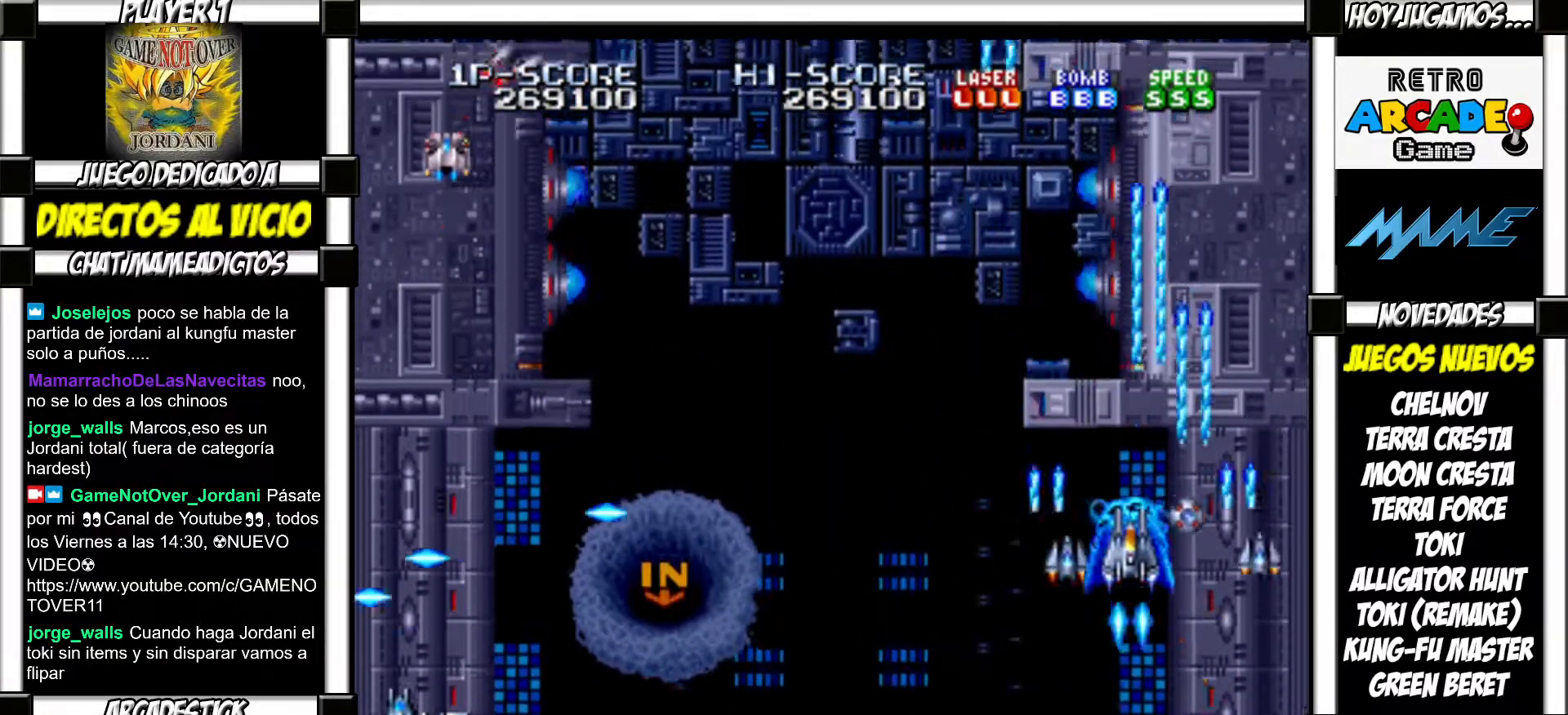
Gameplay with a controller (arcade stick); each line is a JSON object with the inputs held at the frame after it. "events" lists button and stick changes between this image and that frame as [ms after this image, input, new state], when the widget could be followed in between. Not read: L3 R3 left_stick other_buttons.
{"buttons": [], "events": []}
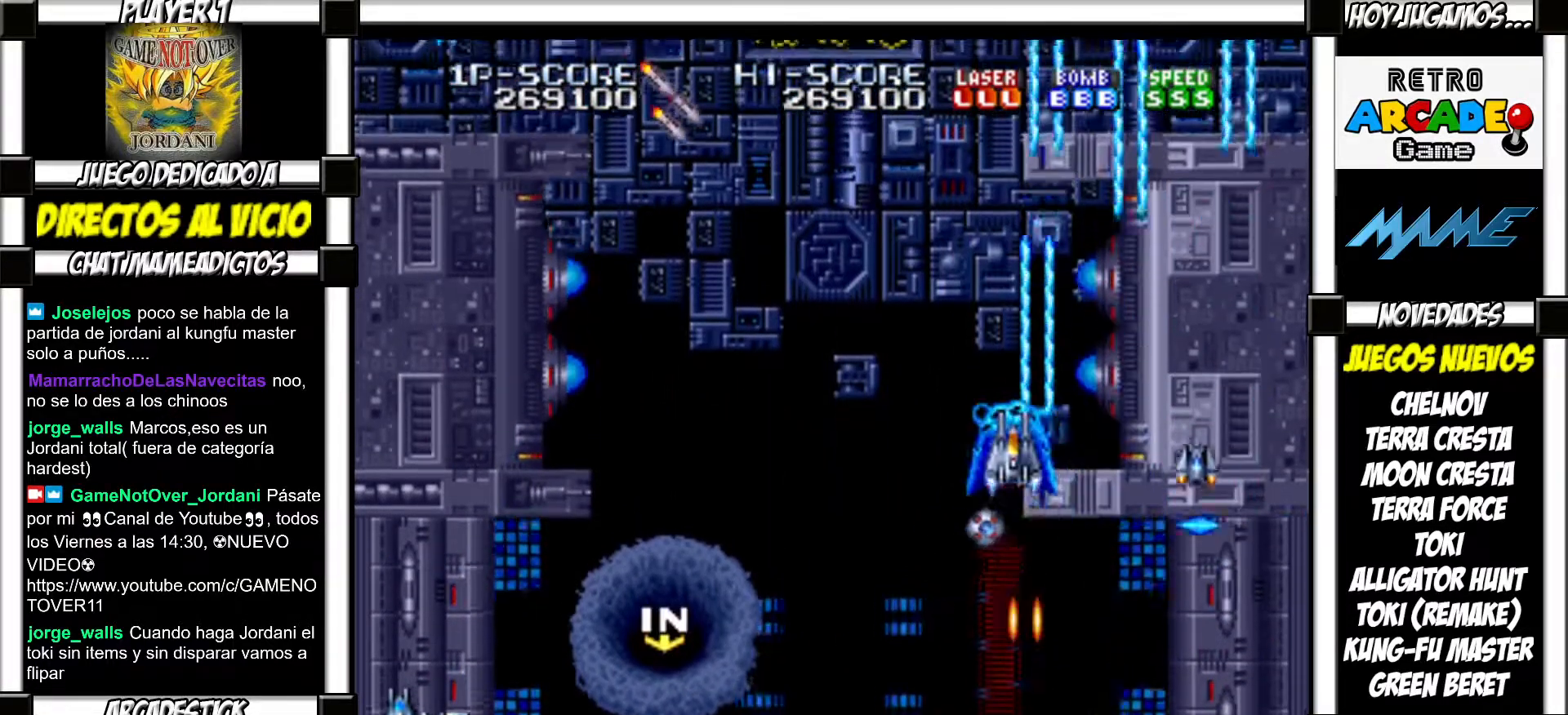
{"buttons": [], "events": []}
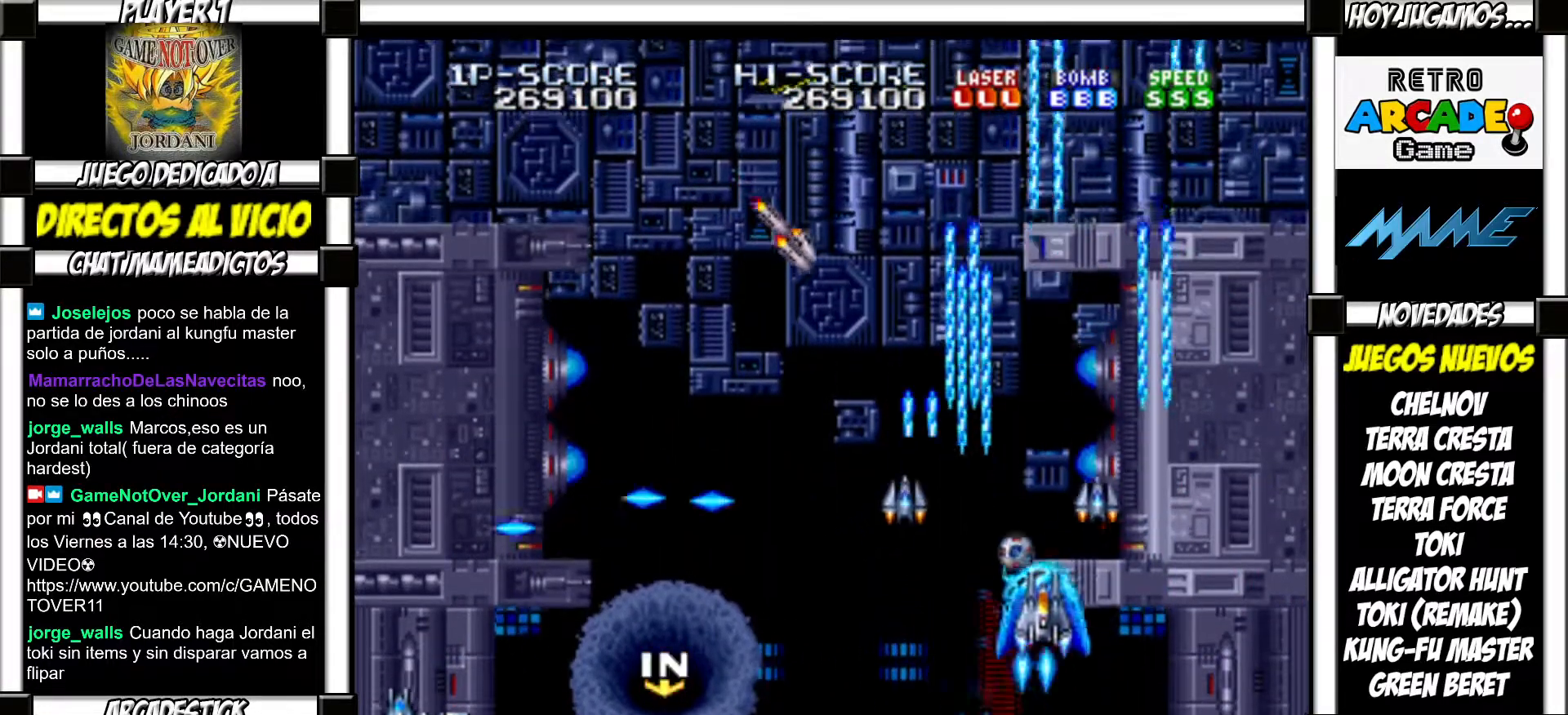
{"buttons": [], "events": []}
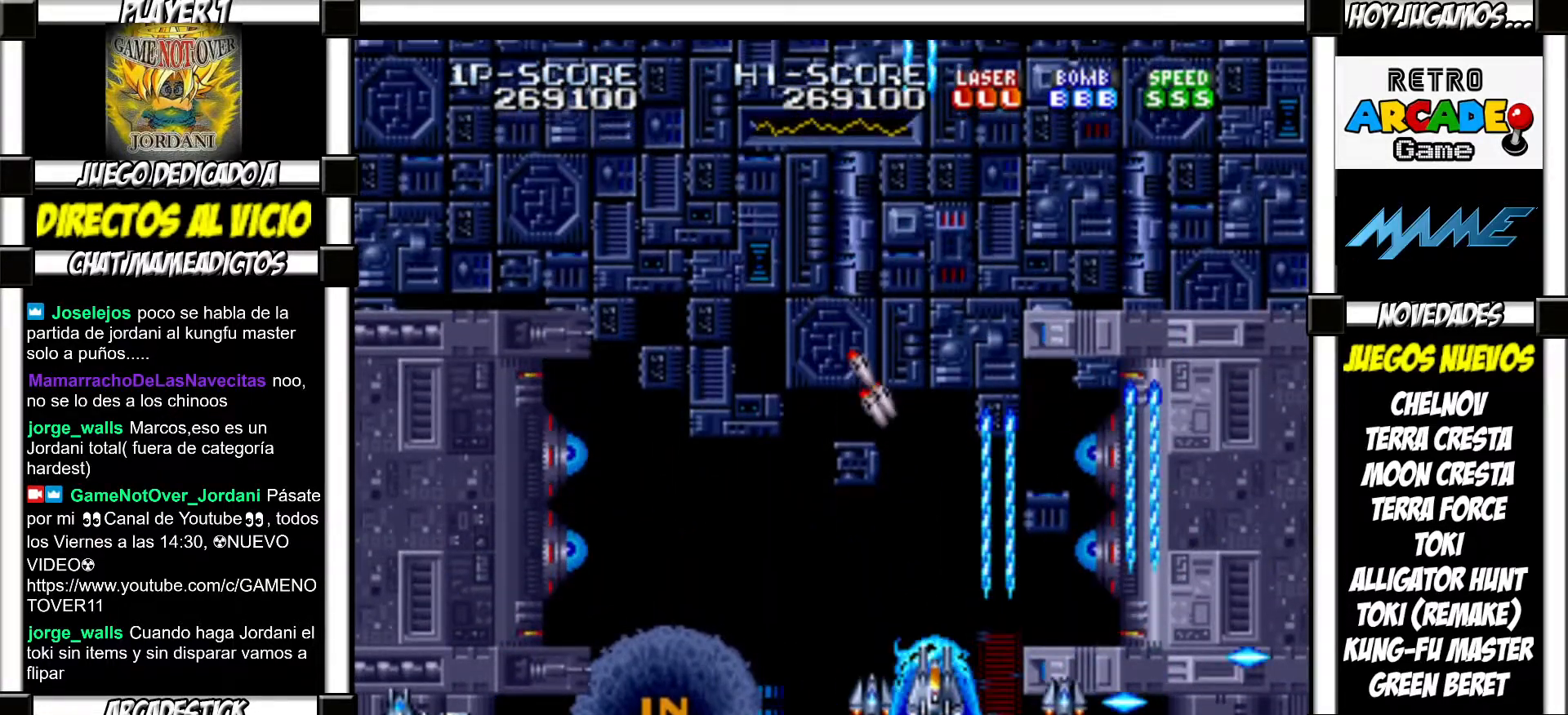
{"buttons": [], "events": []}
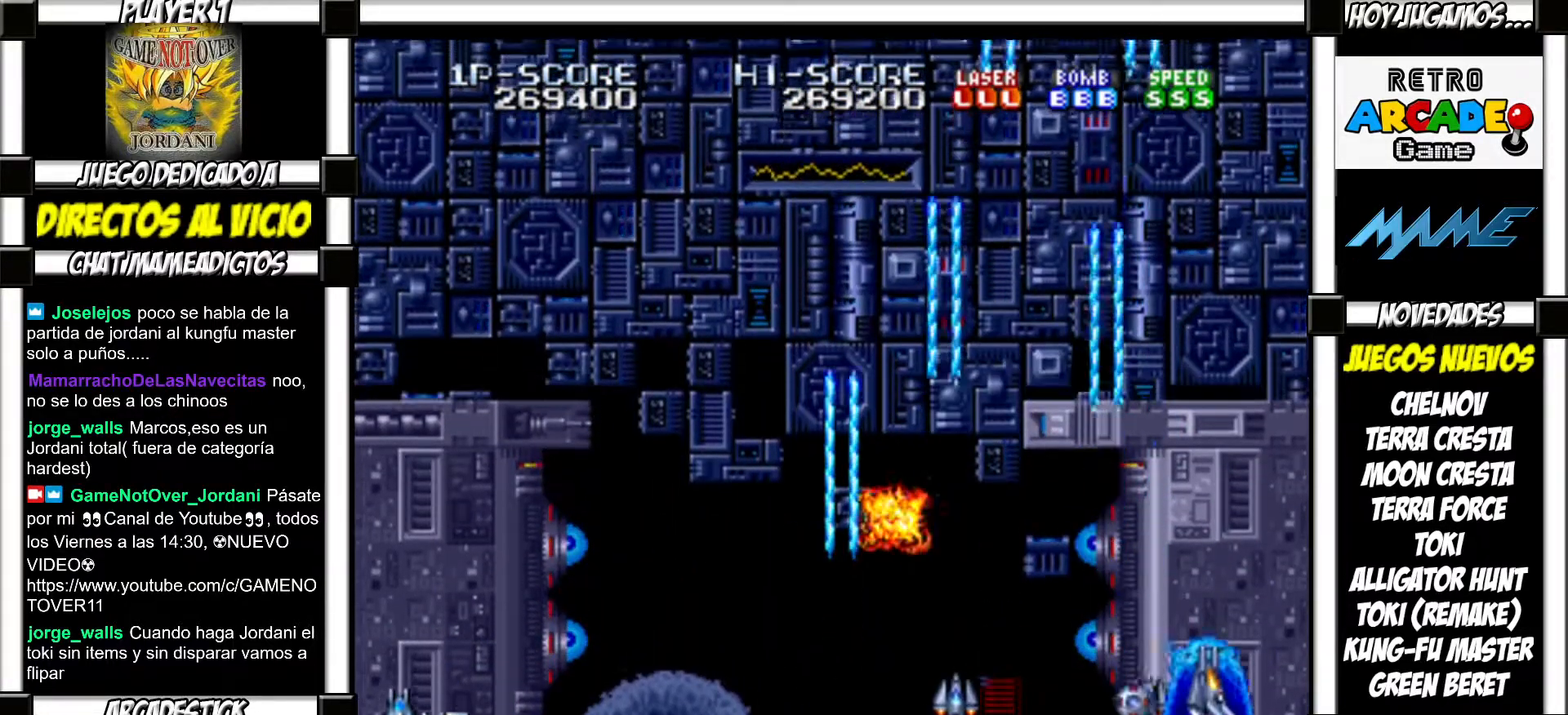
{"buttons": ["SQUARE"]}
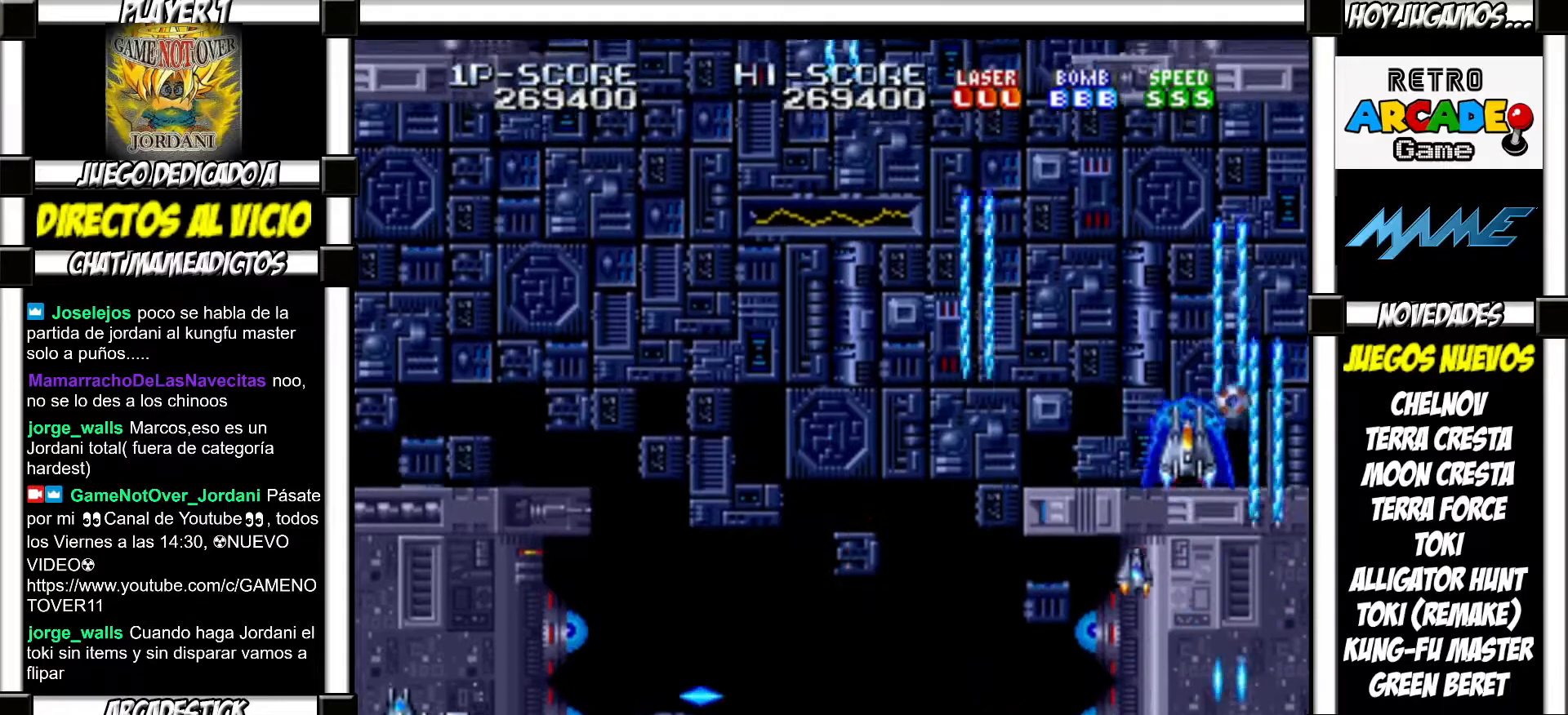
{"buttons": []}
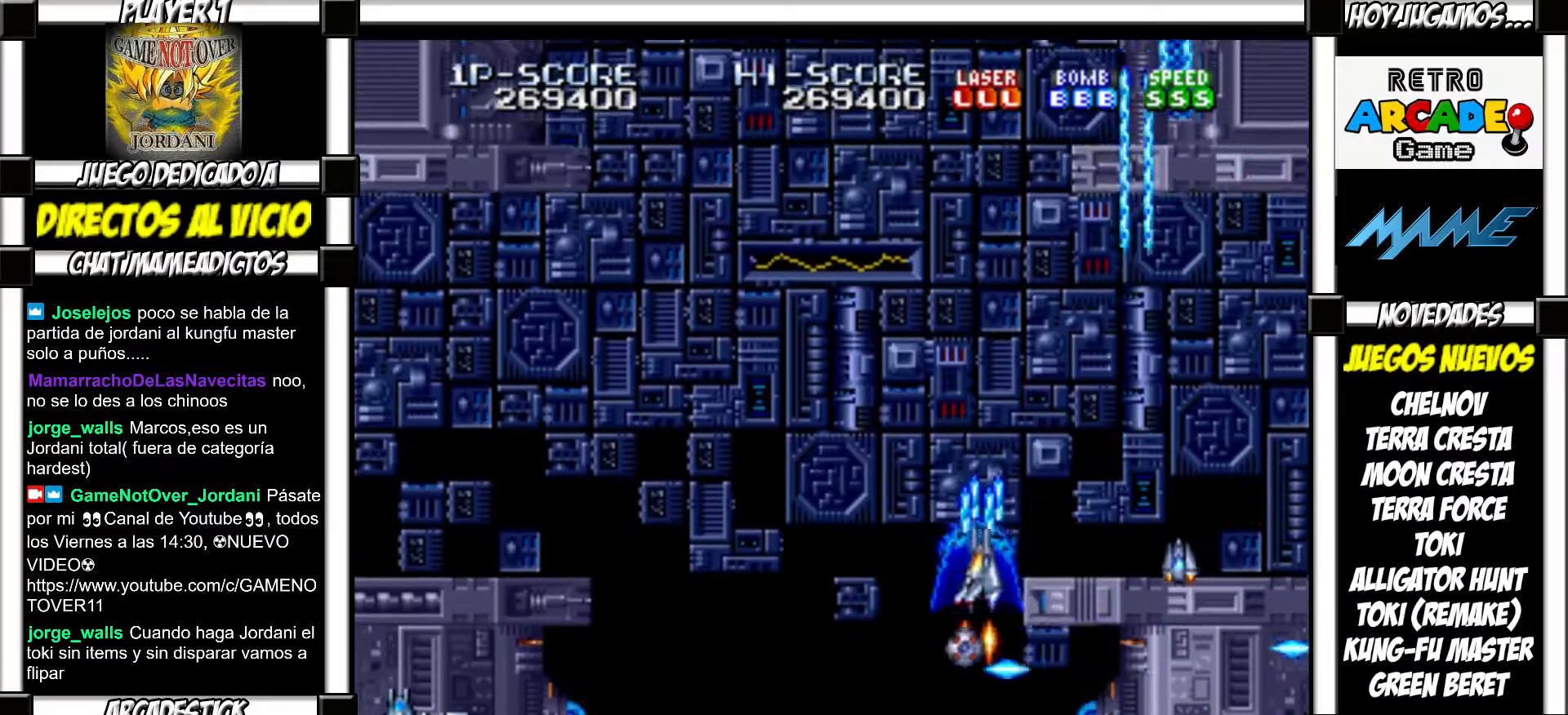
{"buttons": [], "events": []}
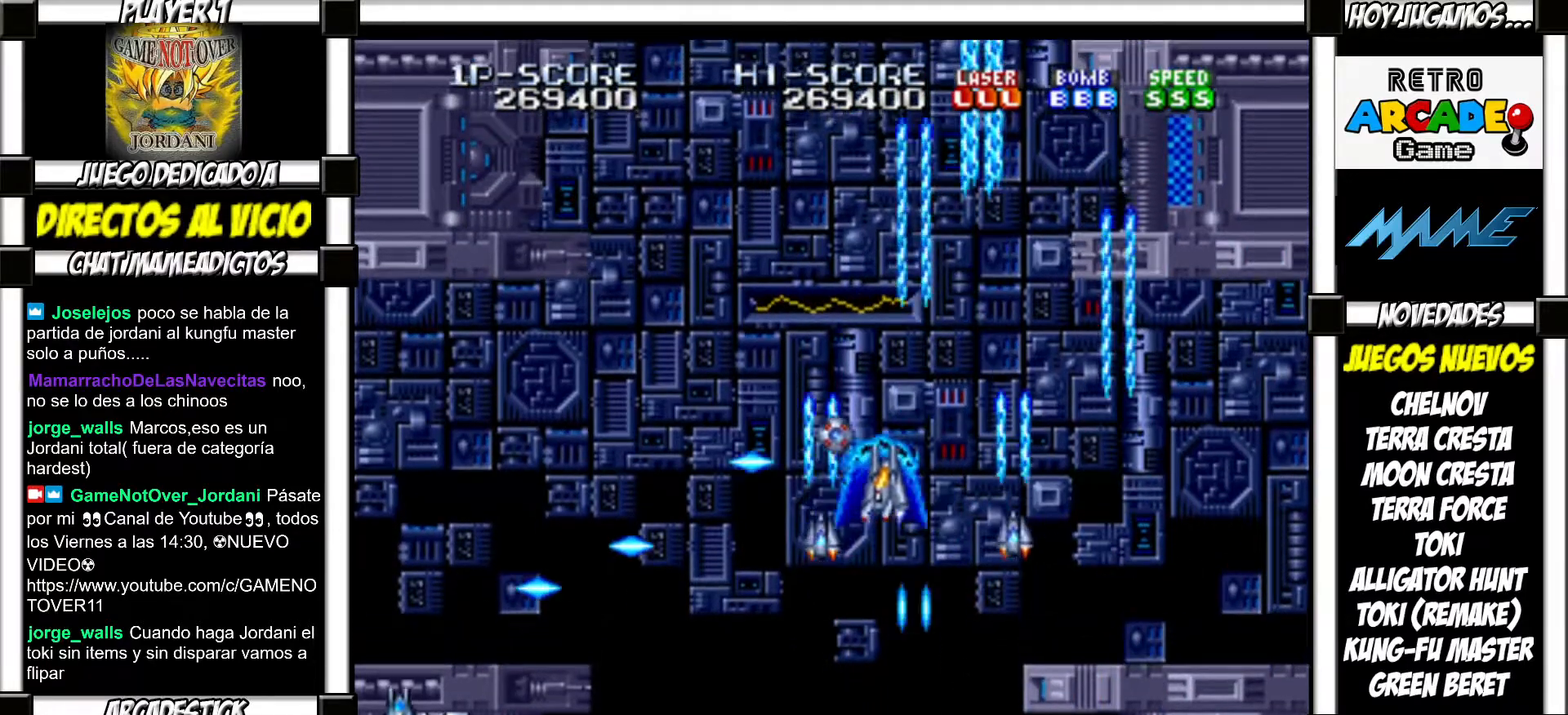
{"buttons": [], "events": []}
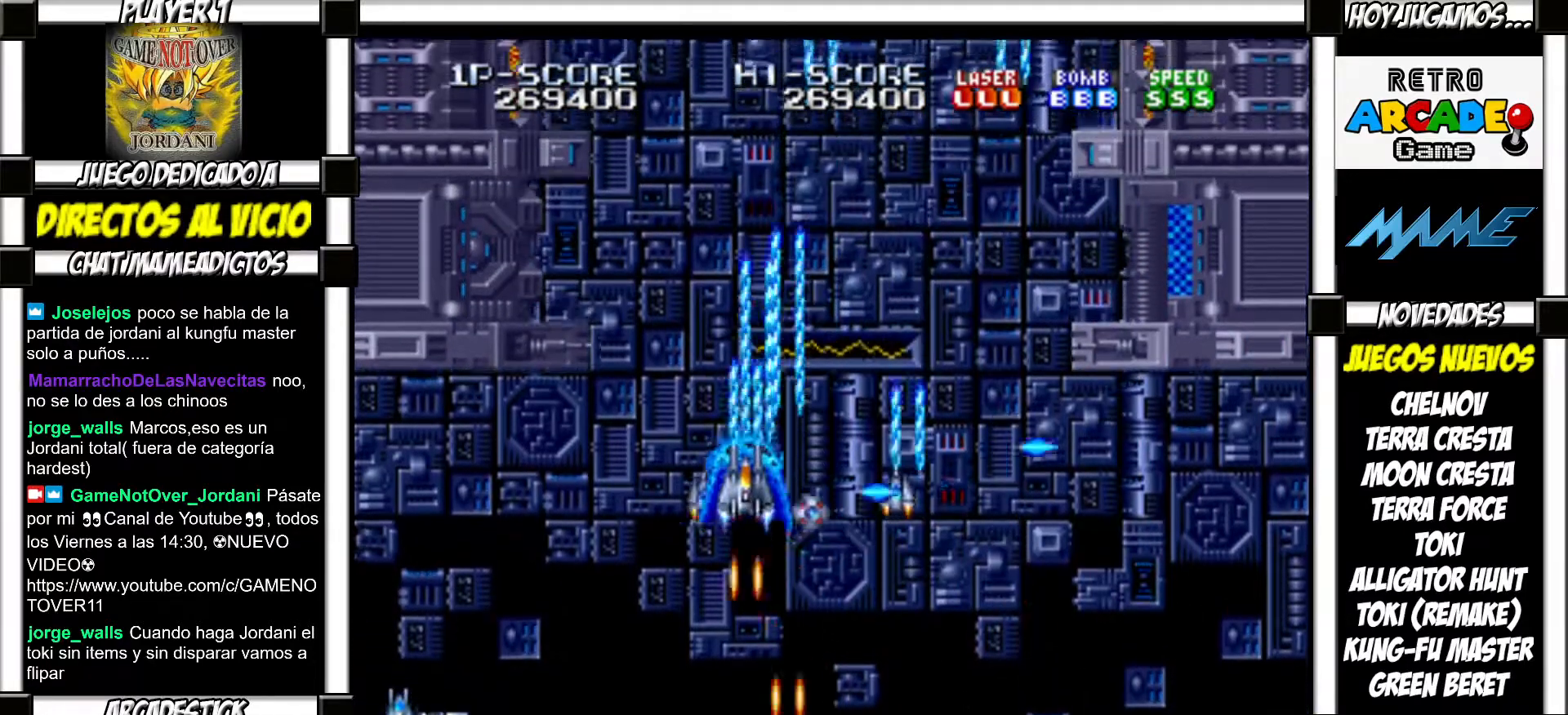
{"buttons": [], "events": []}
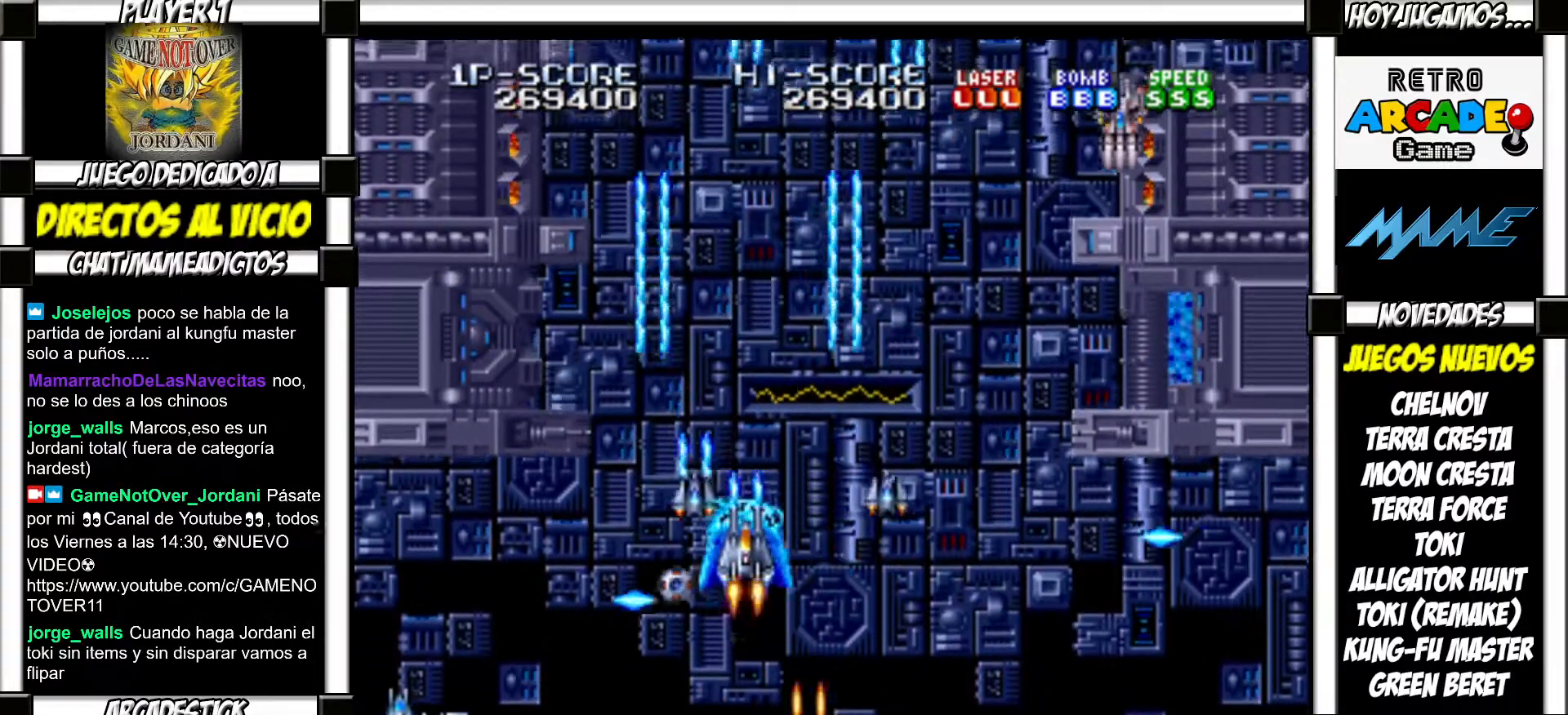
{"buttons": ["SQUARE"]}
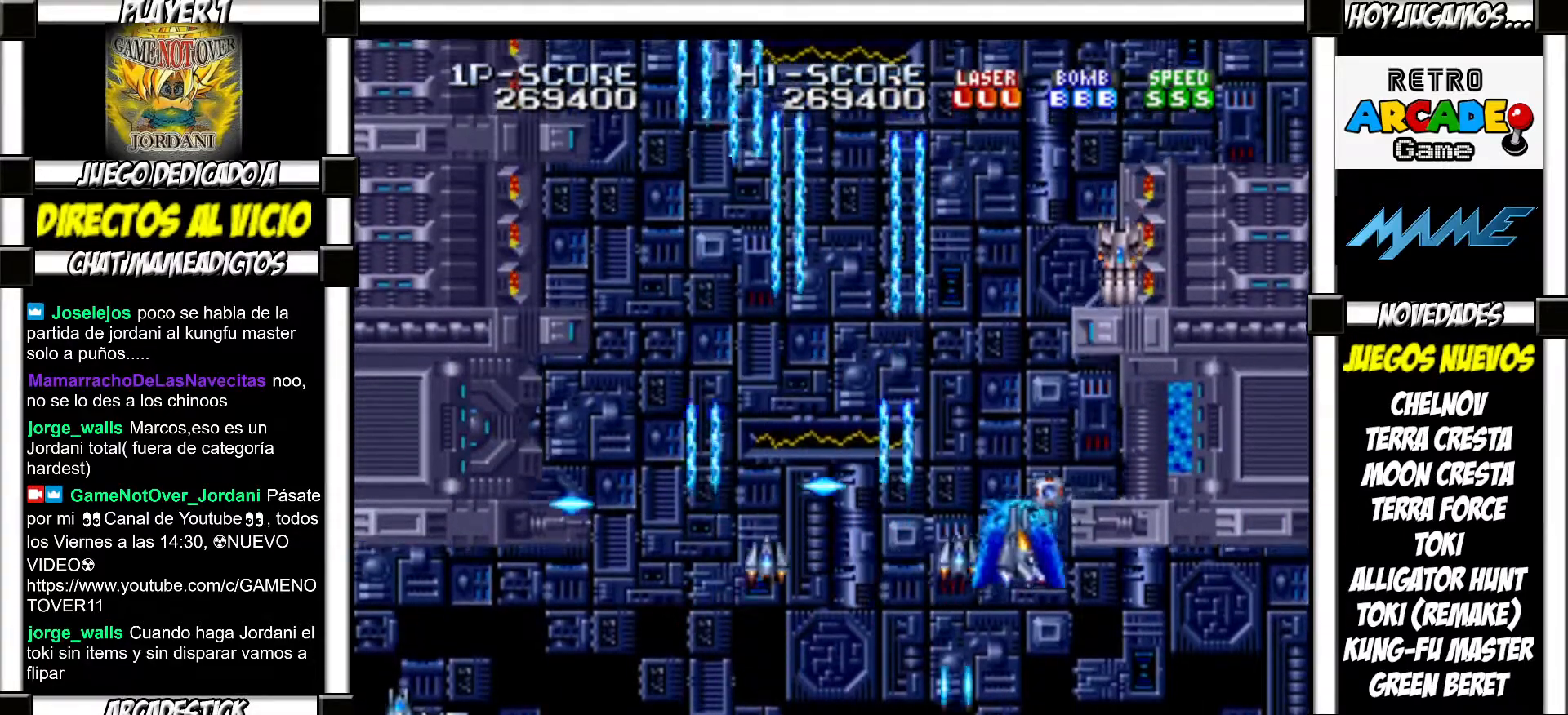
{"buttons": ["SQUARE"], "events": []}
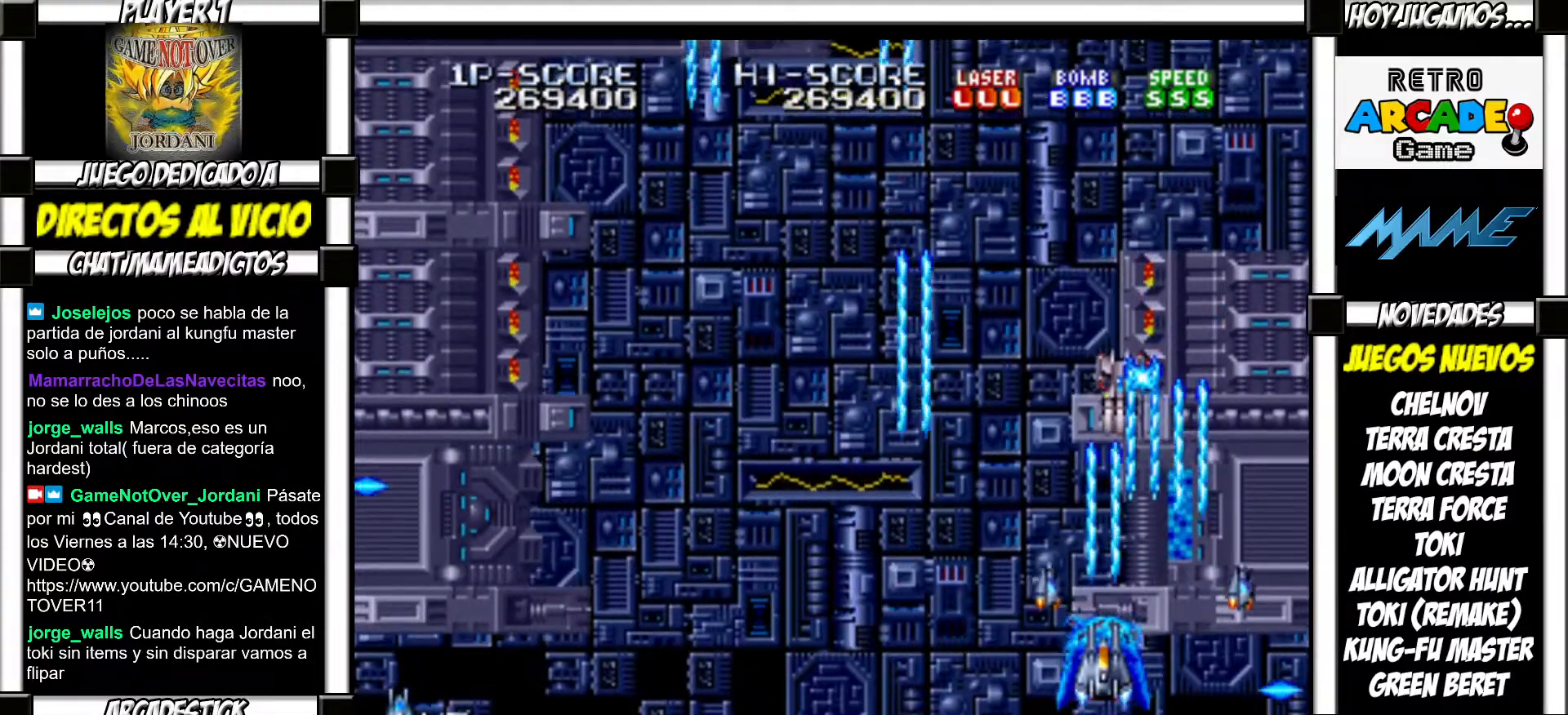
{"buttons": []}
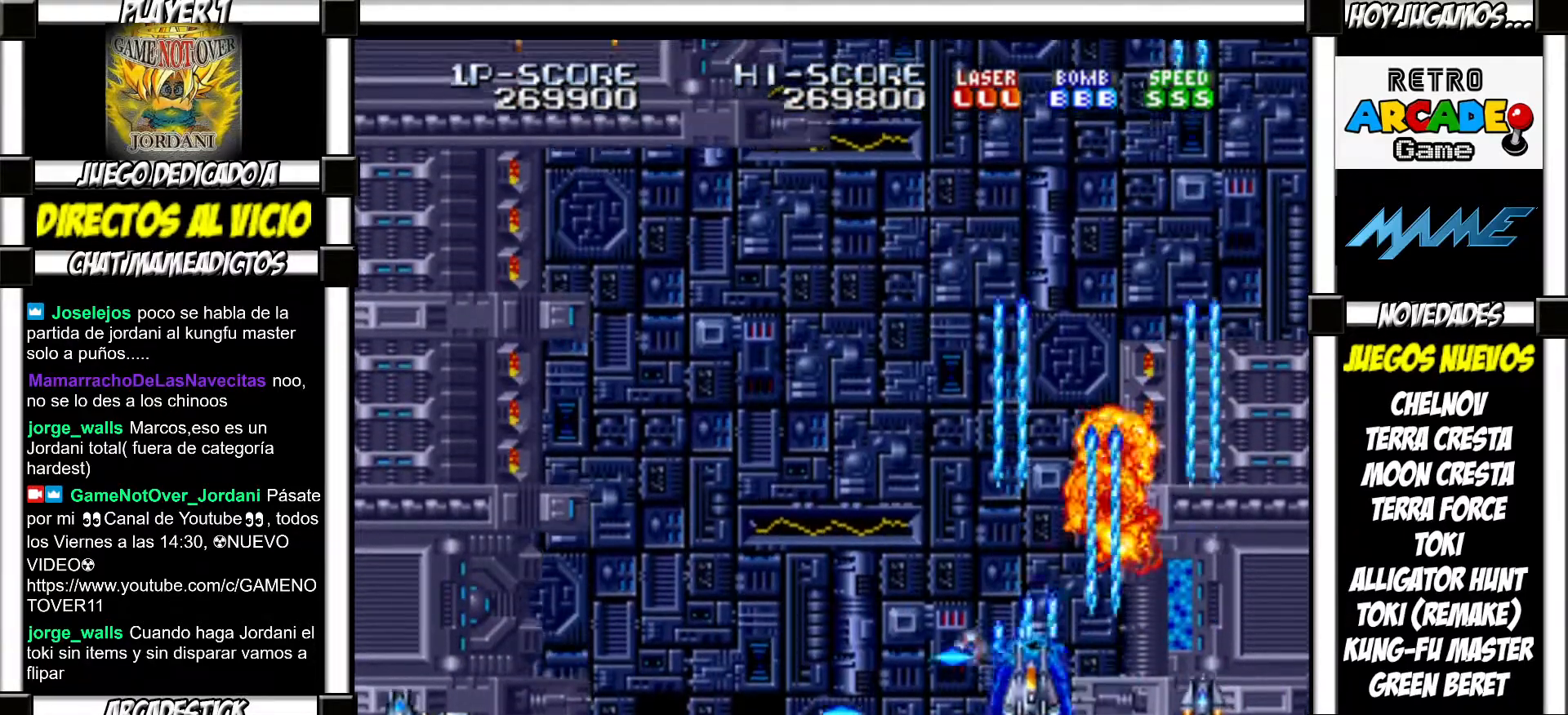
{"buttons": [], "events": []}
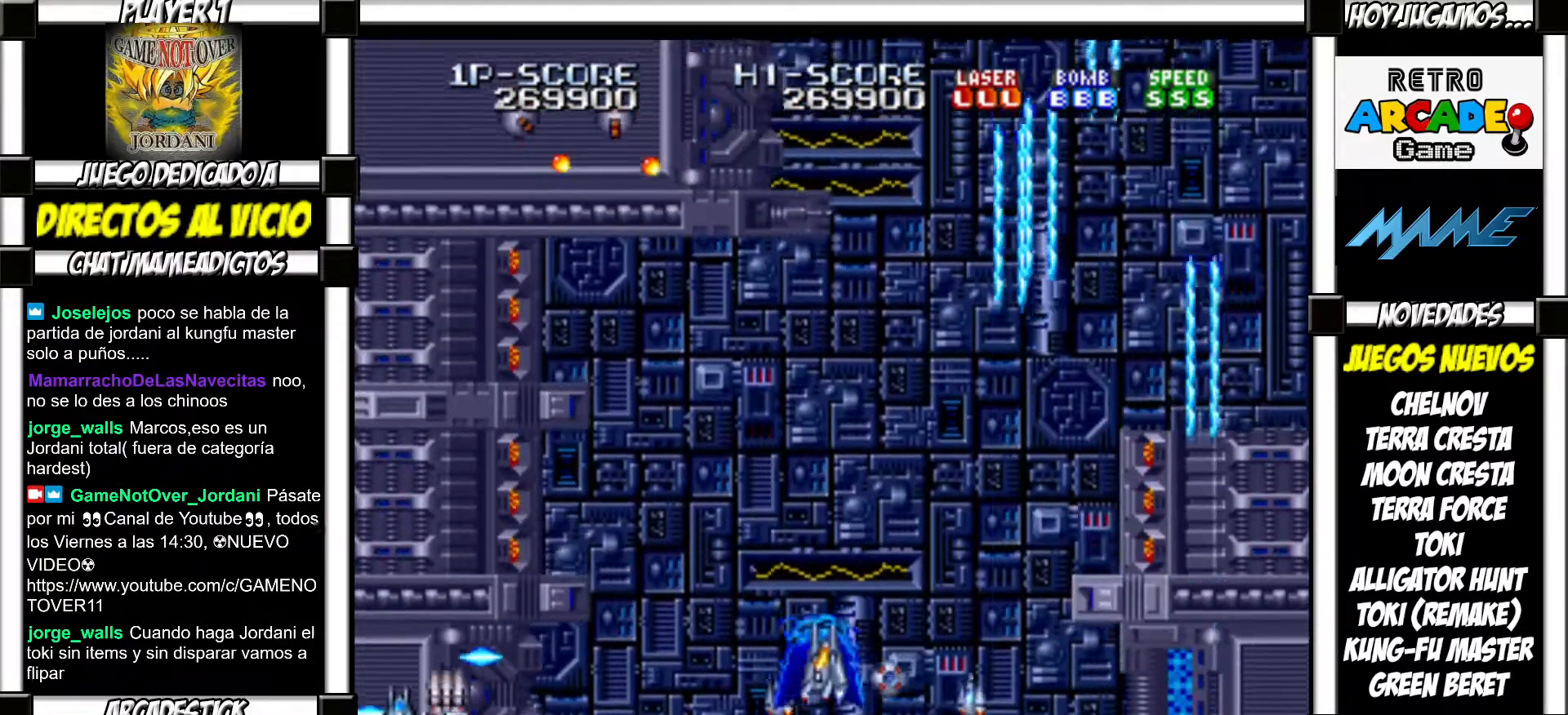
{"buttons": [], "events": []}
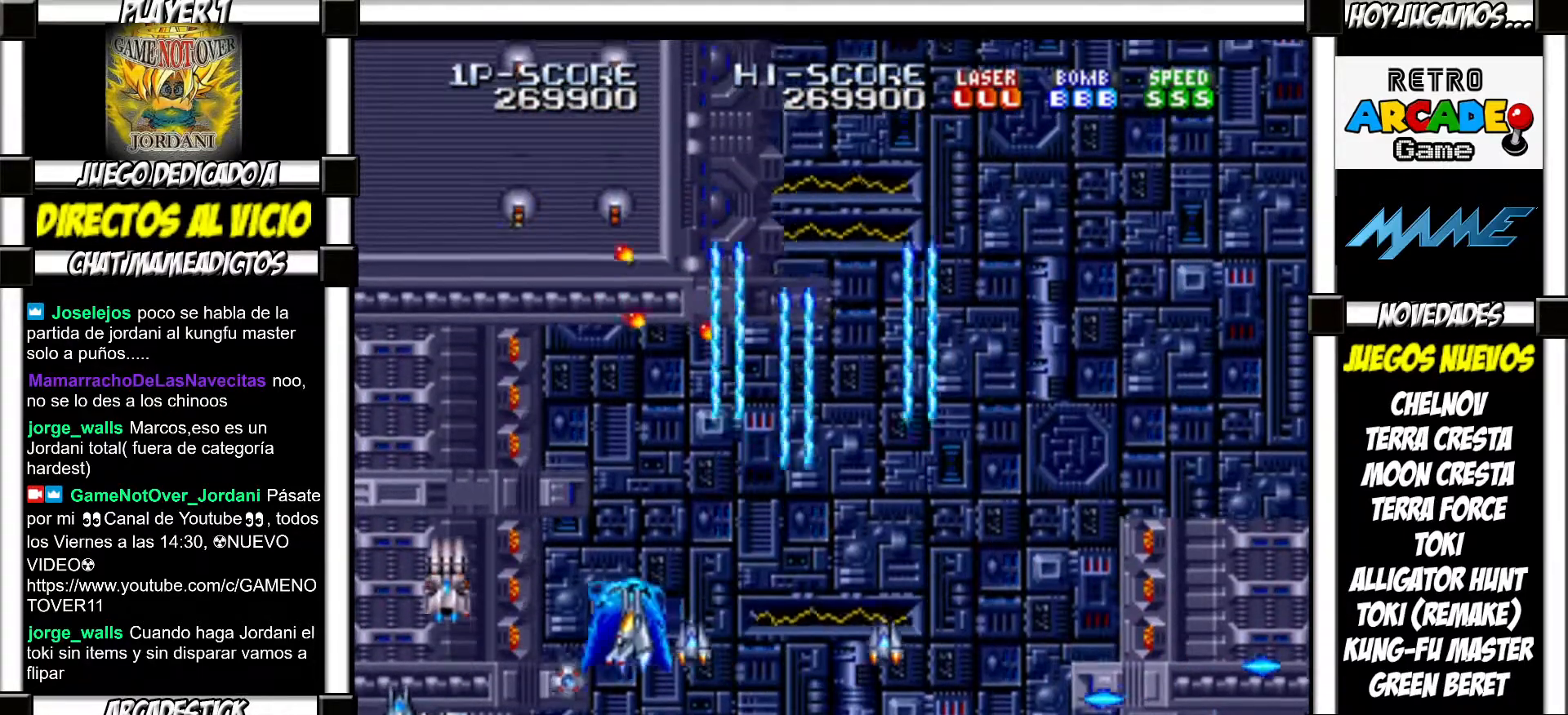
{"buttons": ["SQUARE"]}
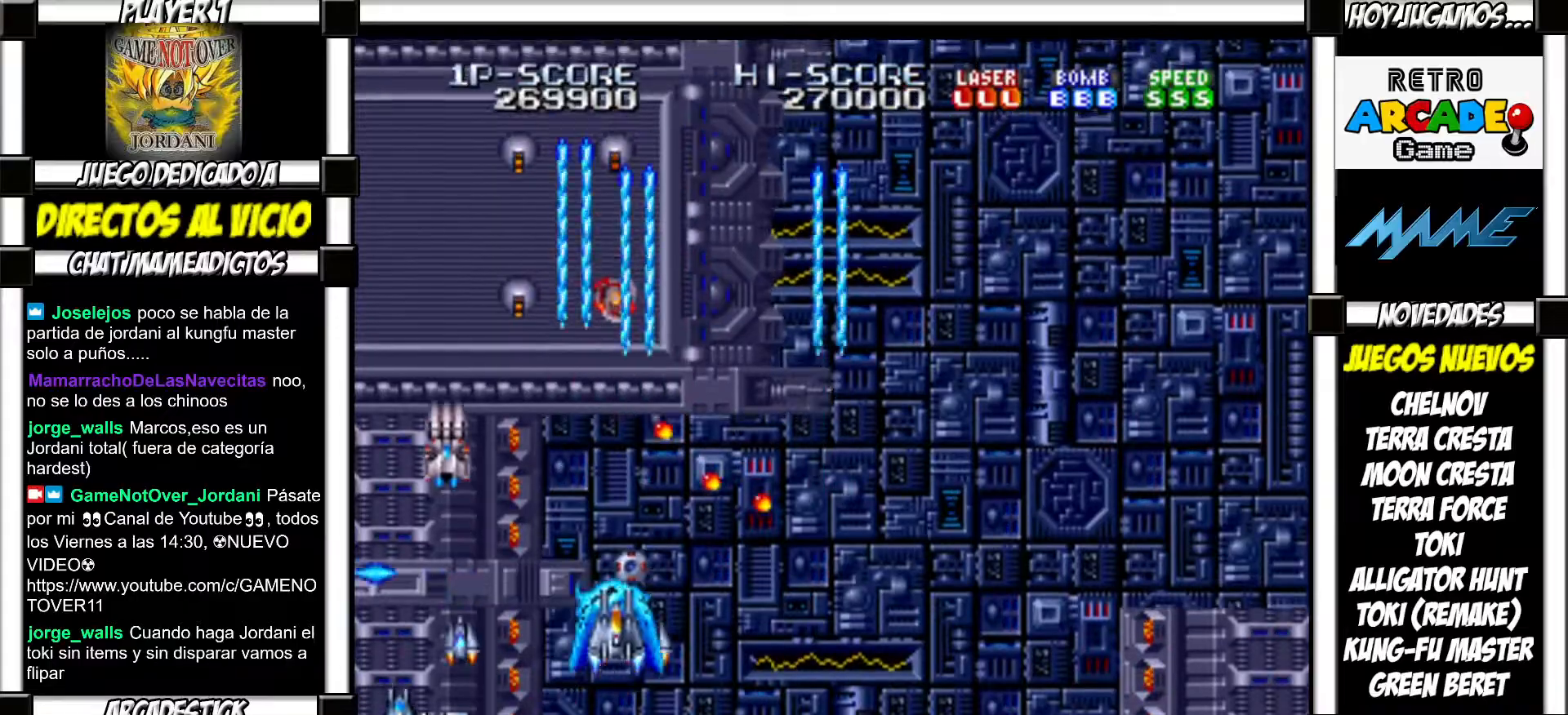
{"buttons": []}
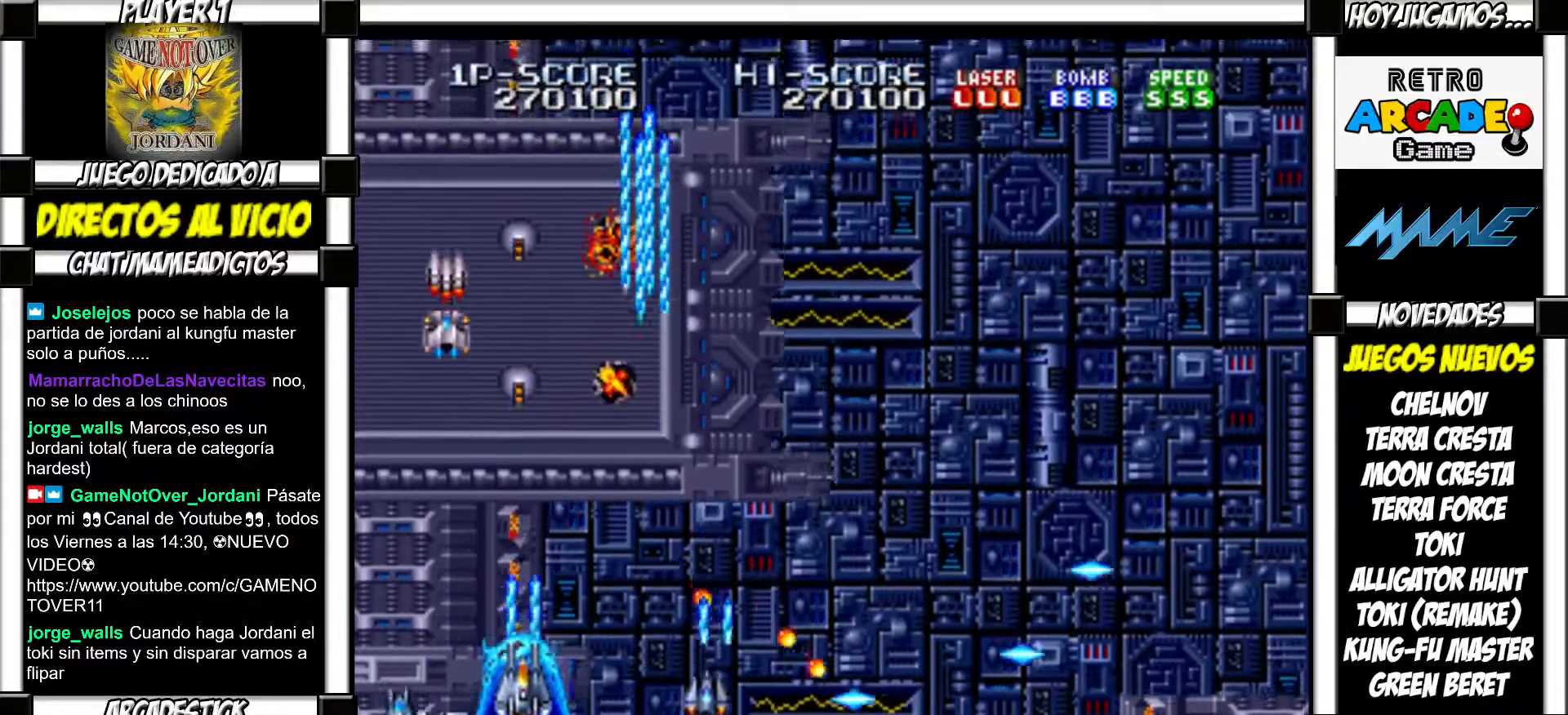
{"buttons": ["SQUARE"]}
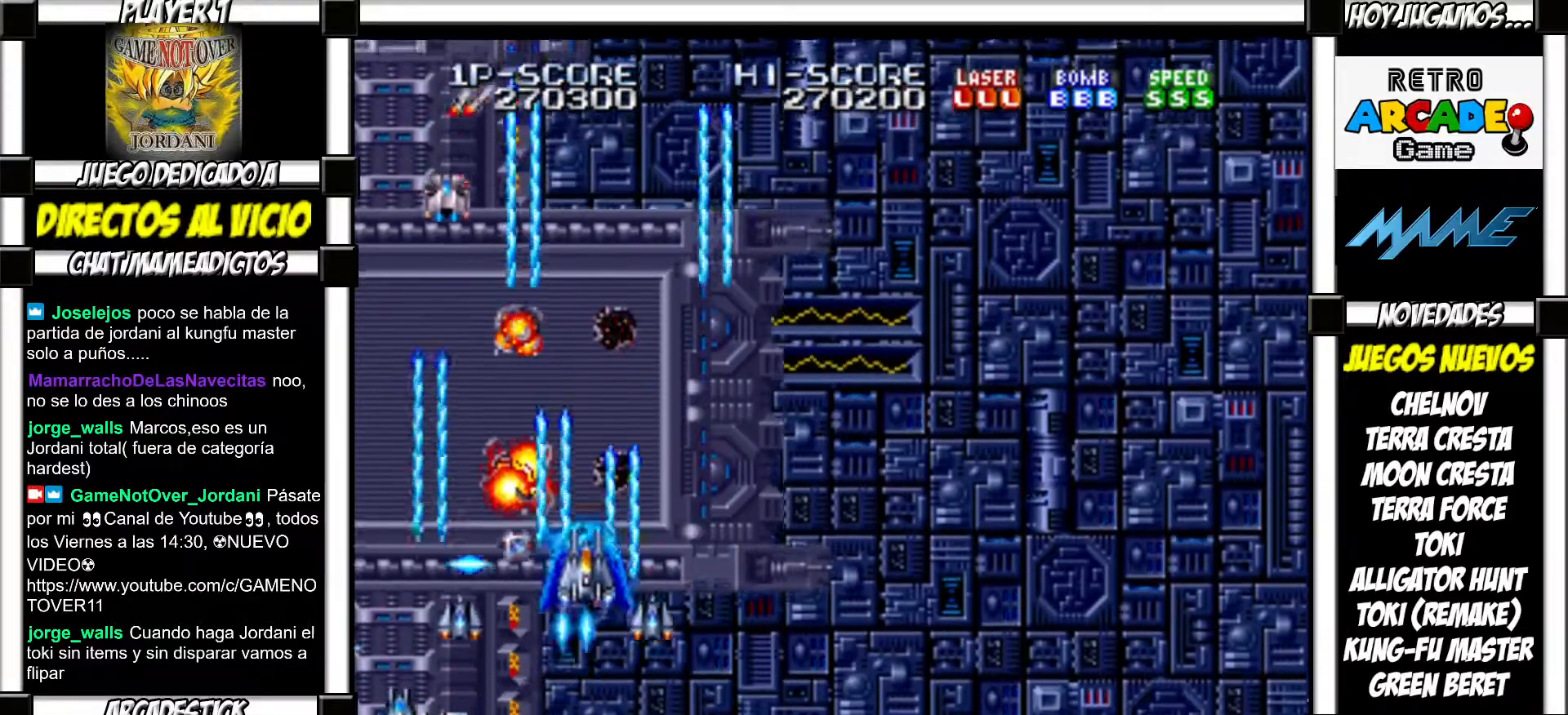
{"buttons": []}
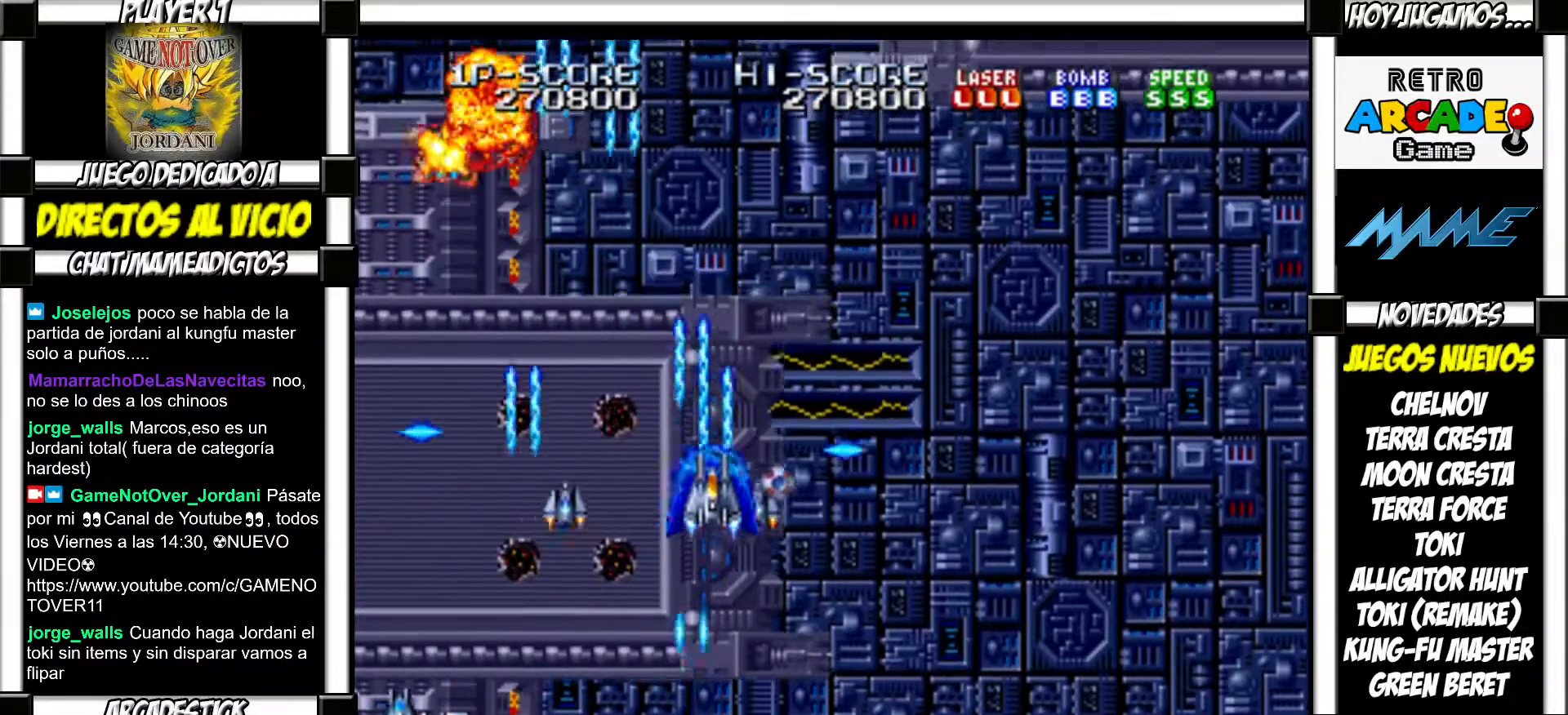
{"buttons": [], "events": []}
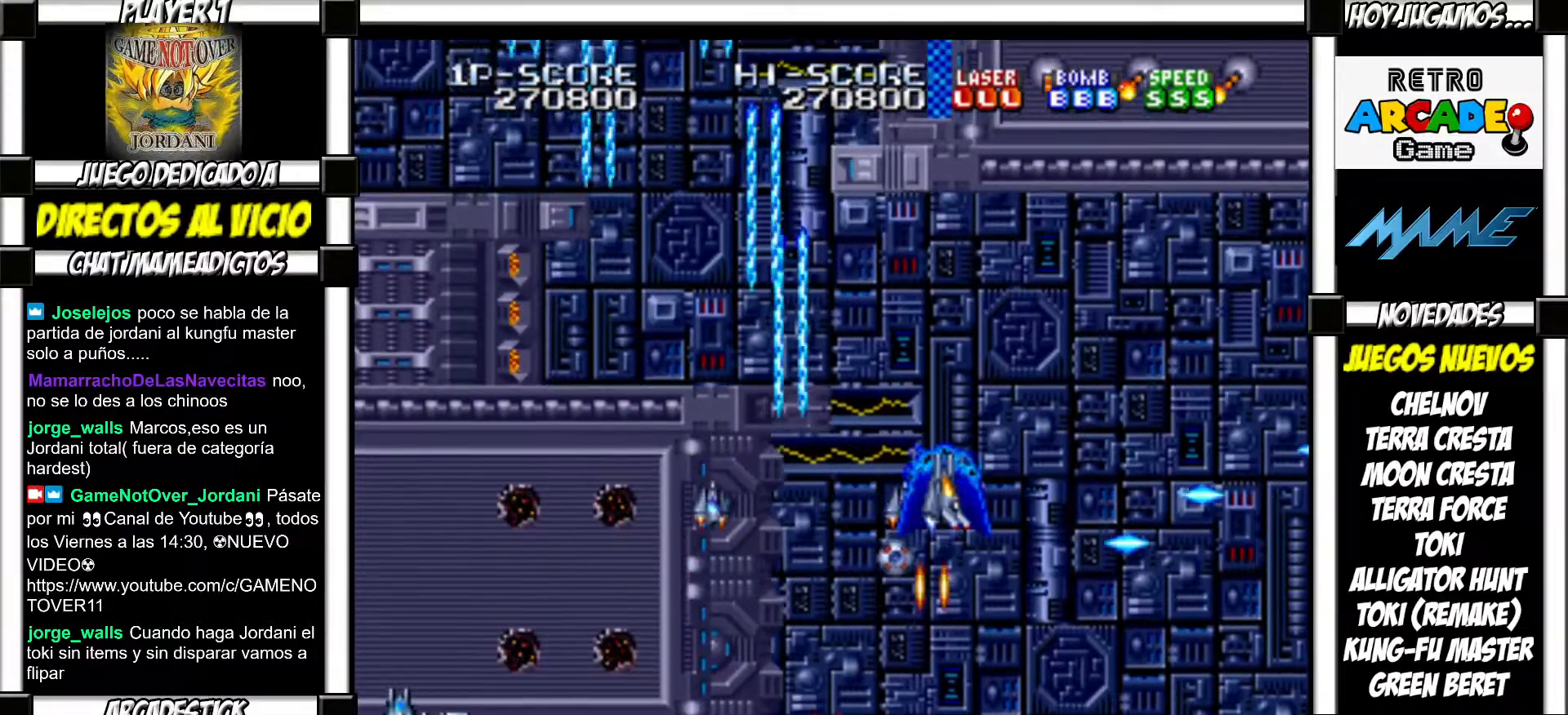
{"buttons": ["SQUARE"]}
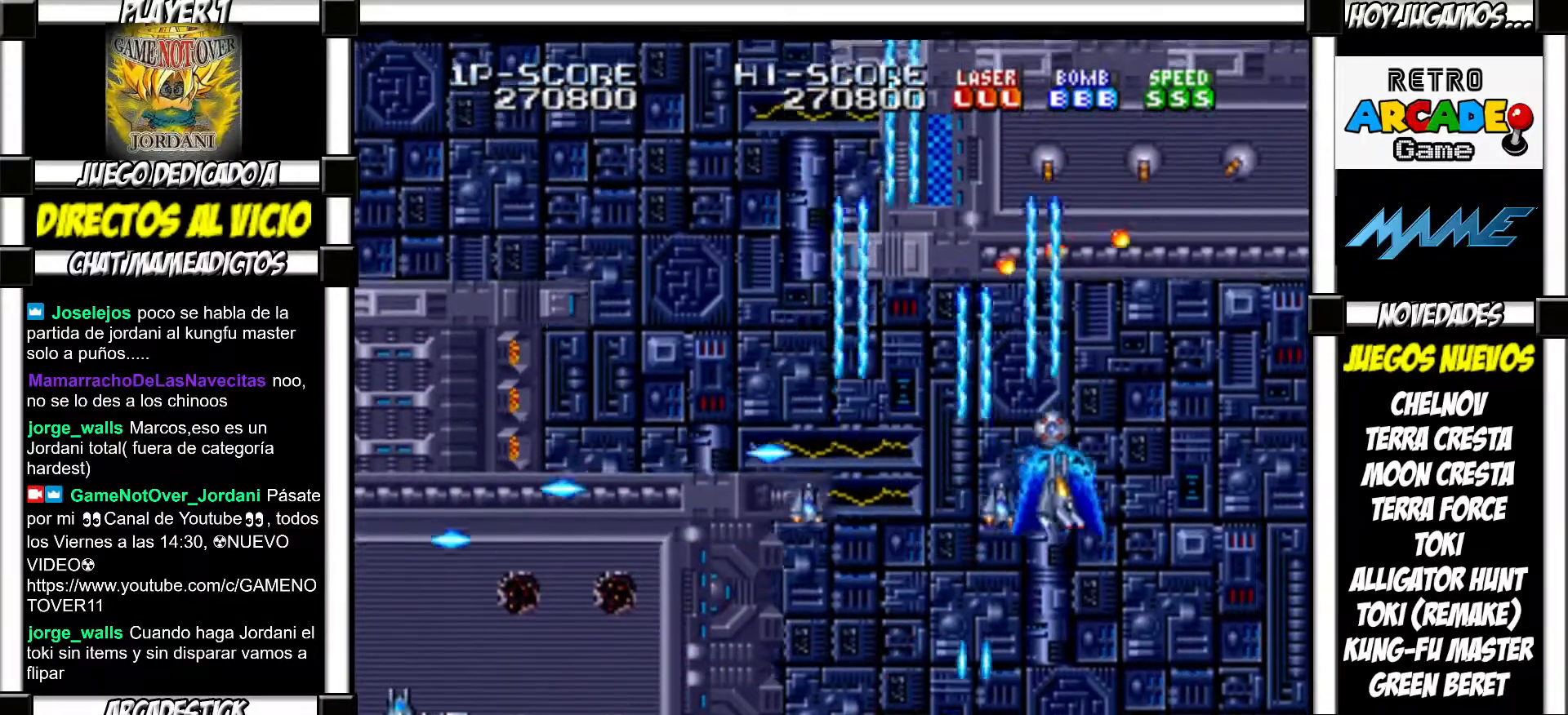
{"buttons": []}
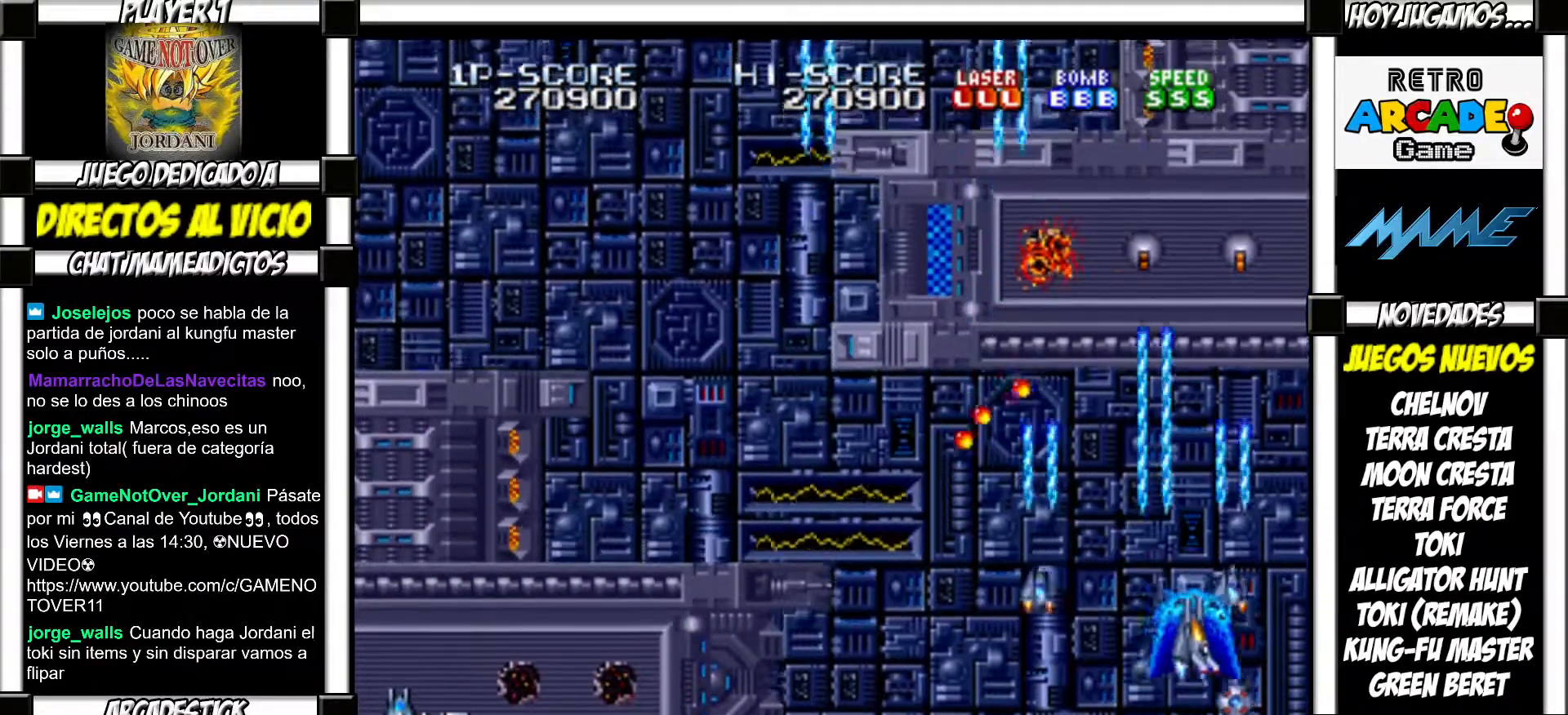
{"buttons": ["SQUARE"]}
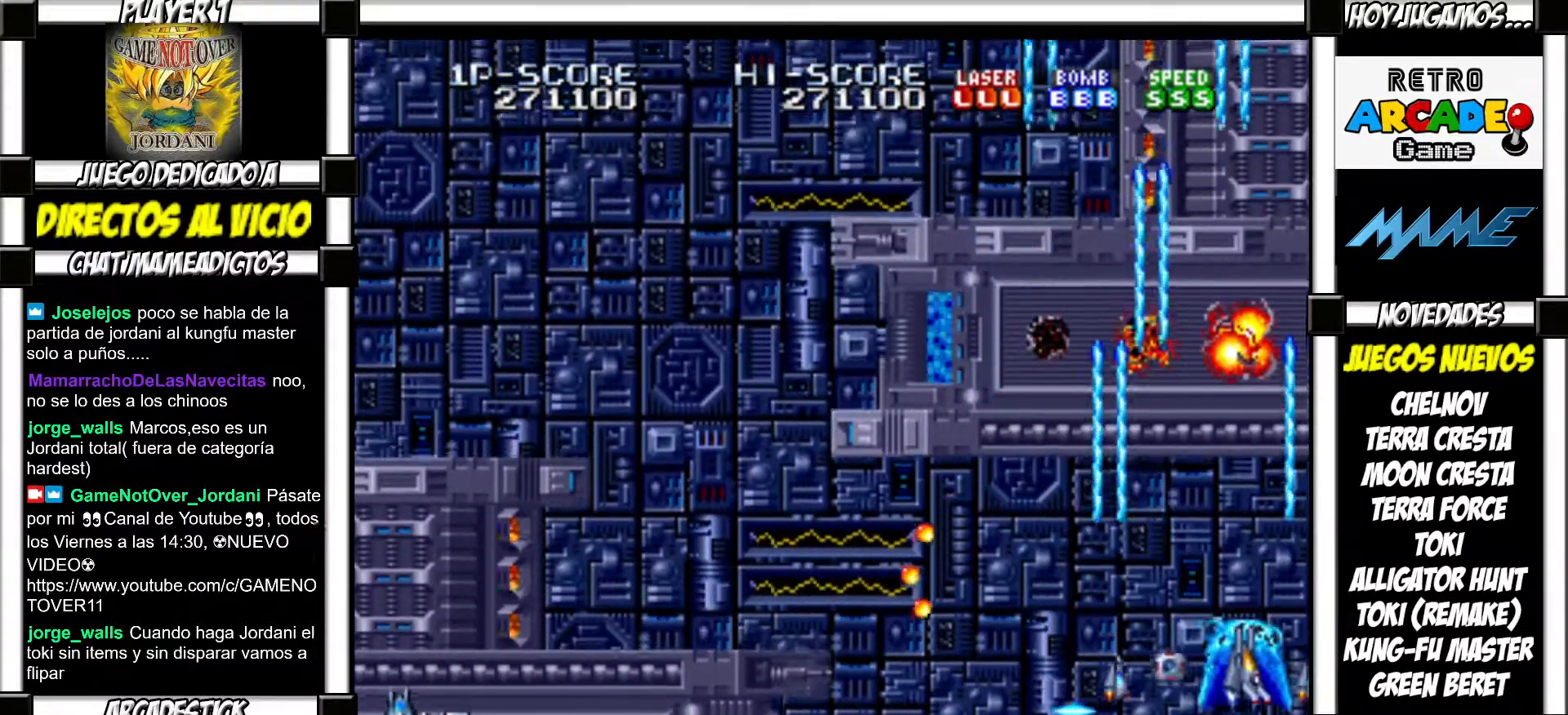
{"buttons": []}
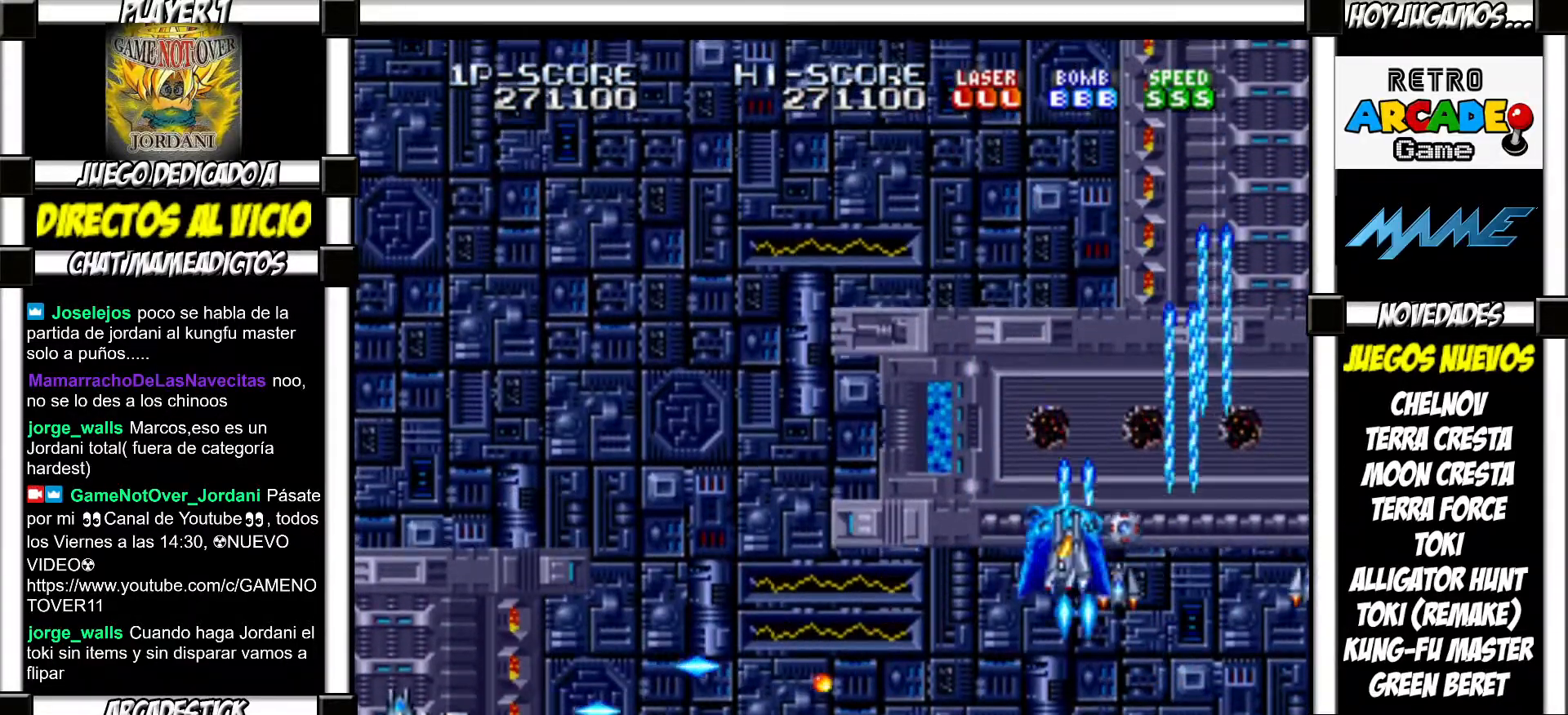
{"buttons": [], "events": []}
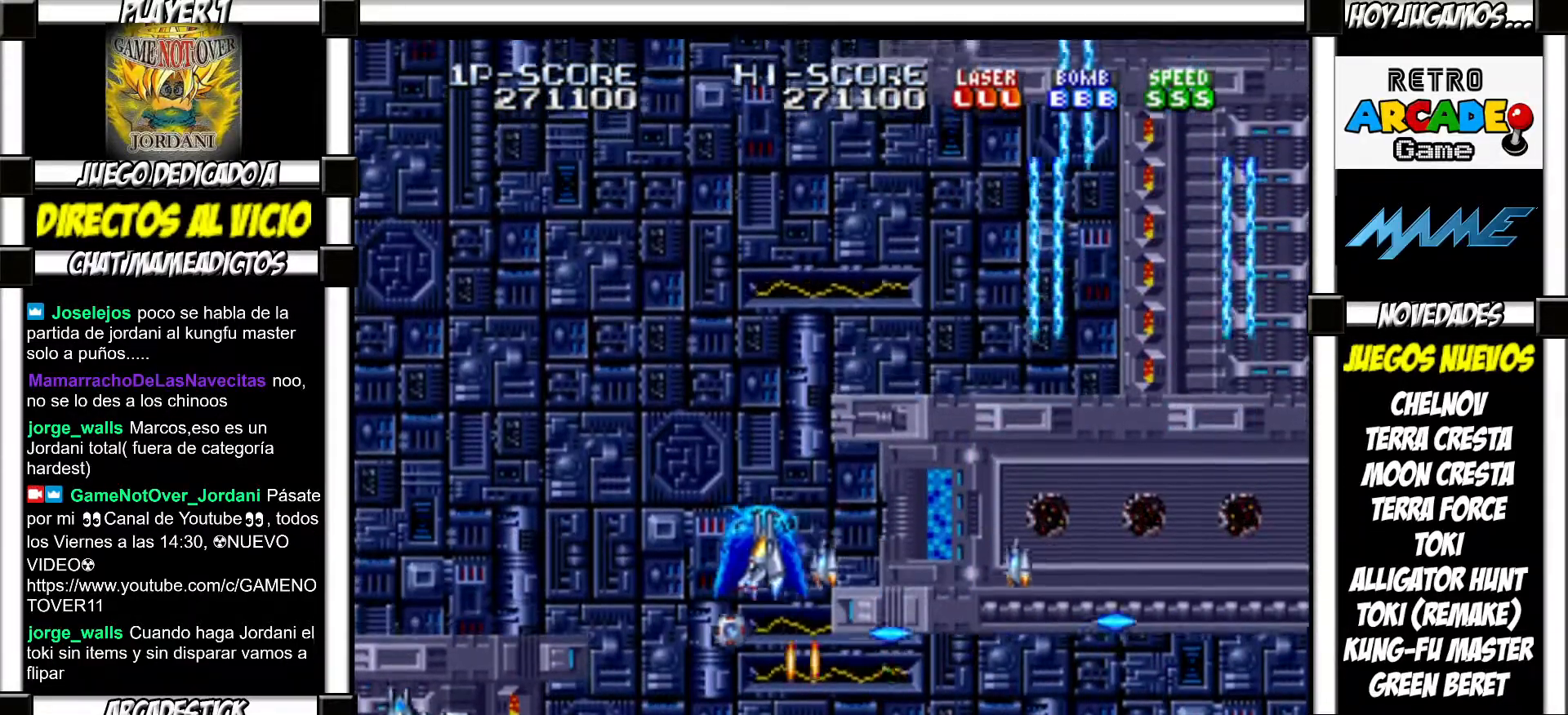
{"buttons": [], "events": []}
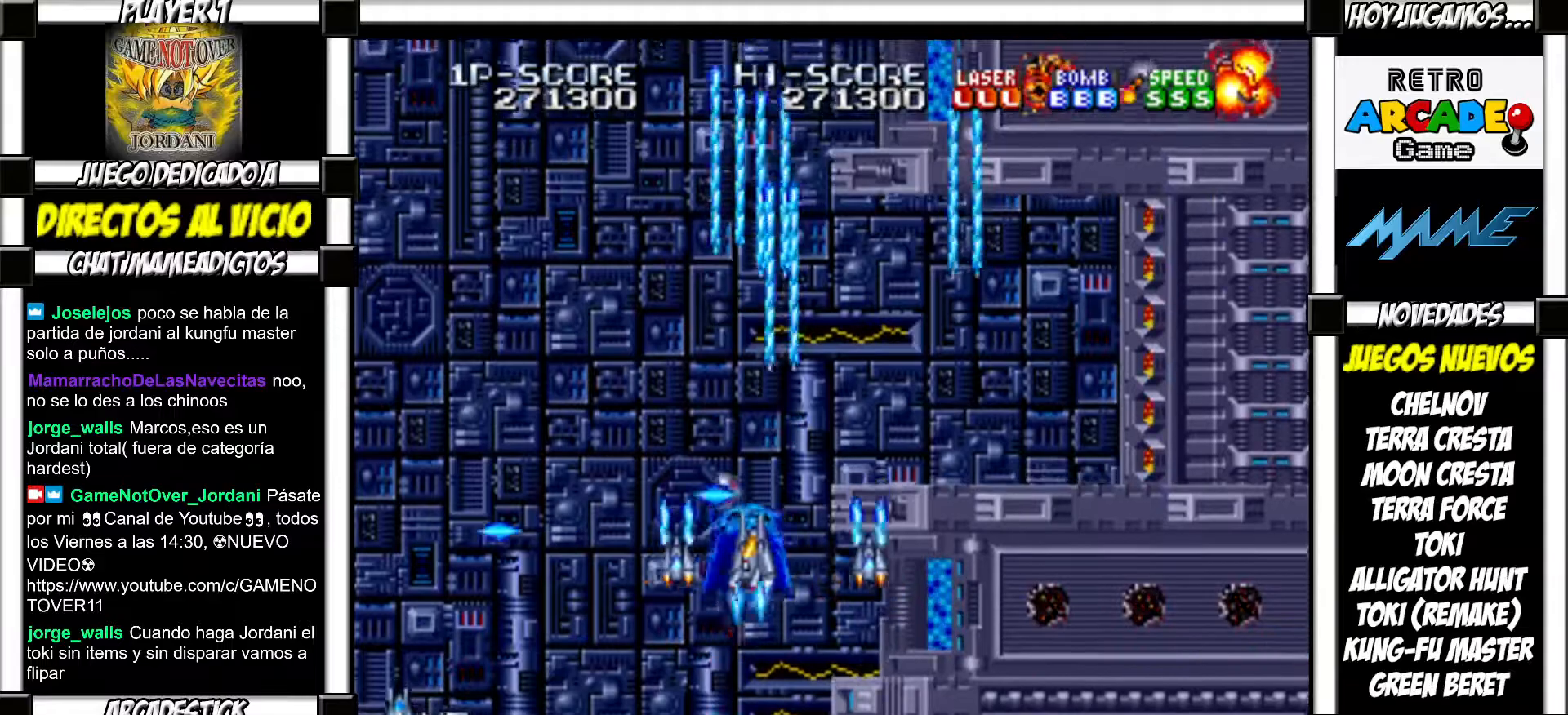
{"buttons": ["SQUARE"]}
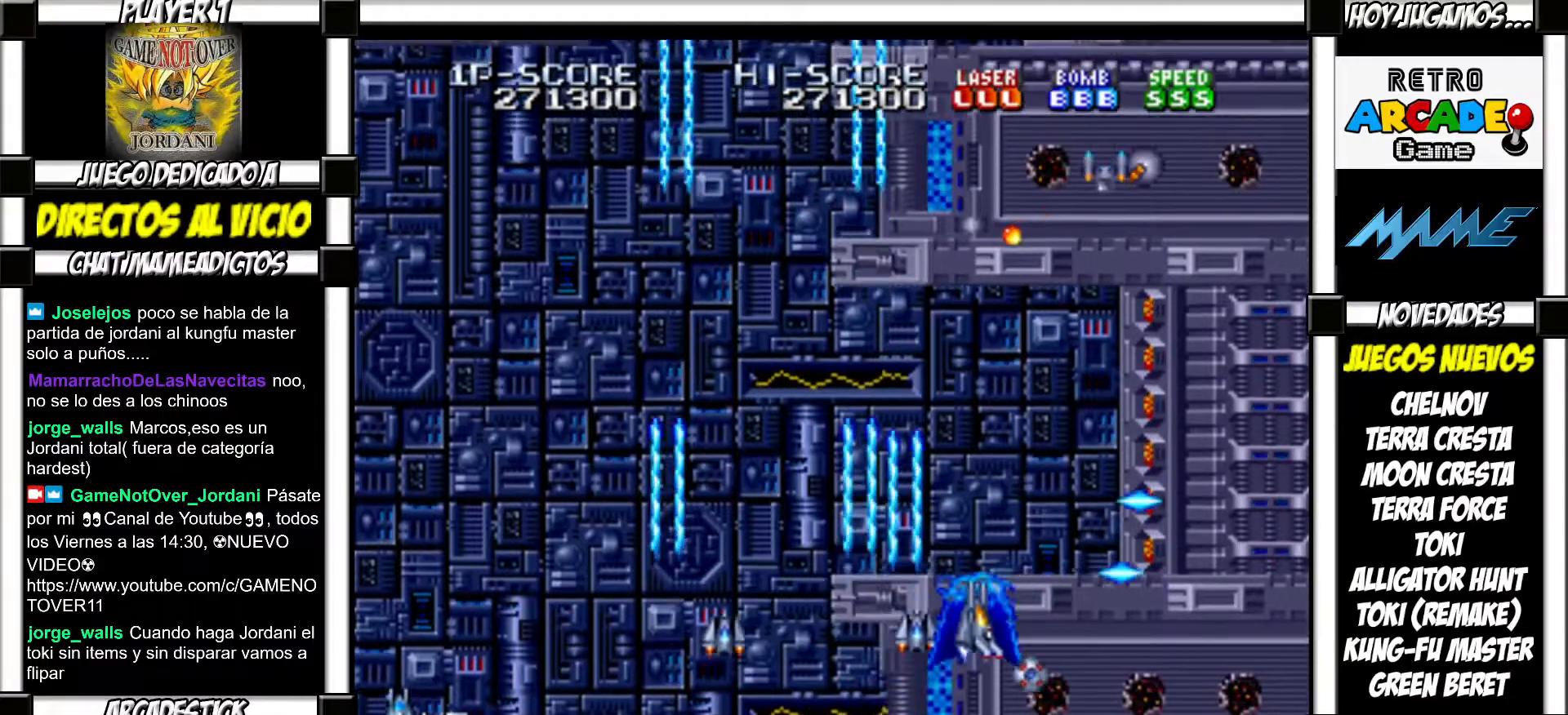
{"buttons": []}
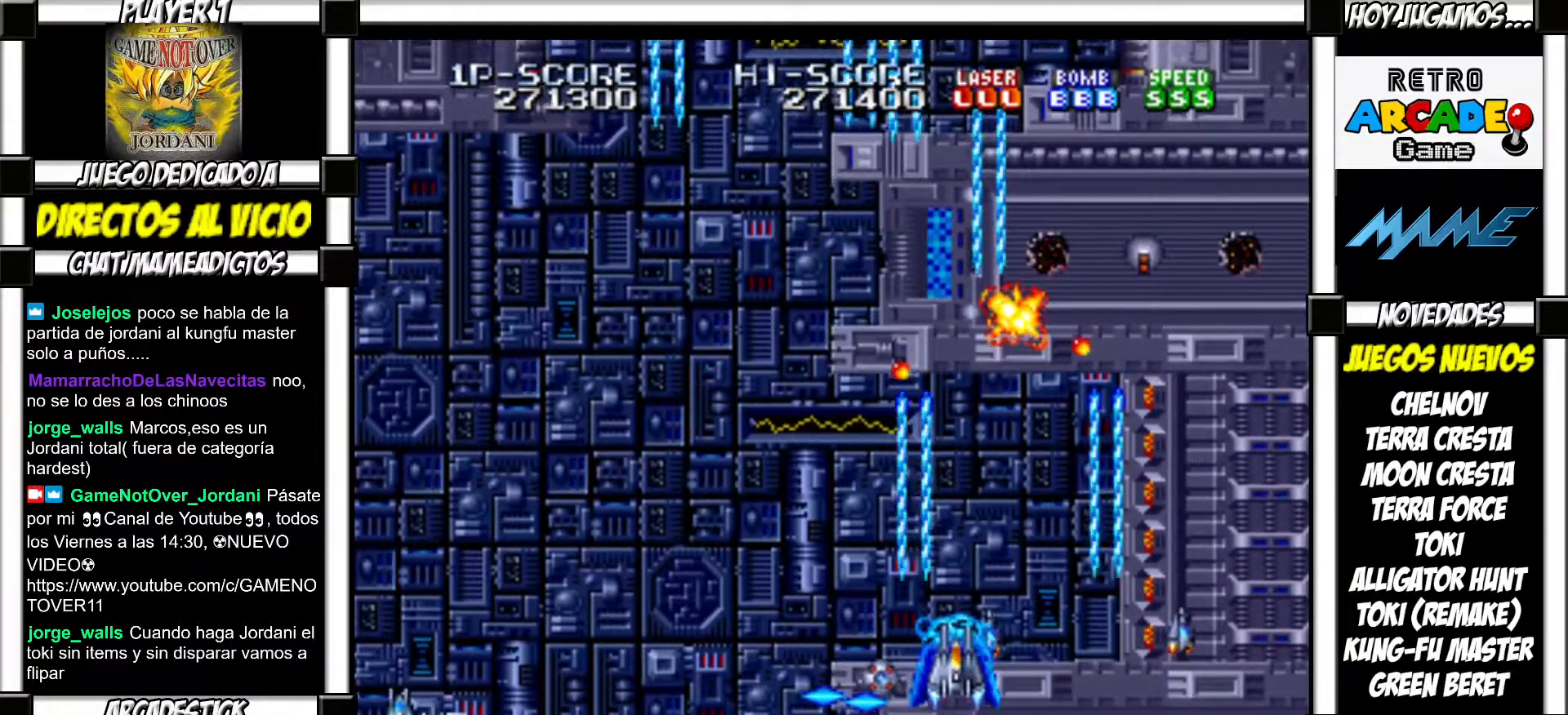
{"buttons": [], "events": []}